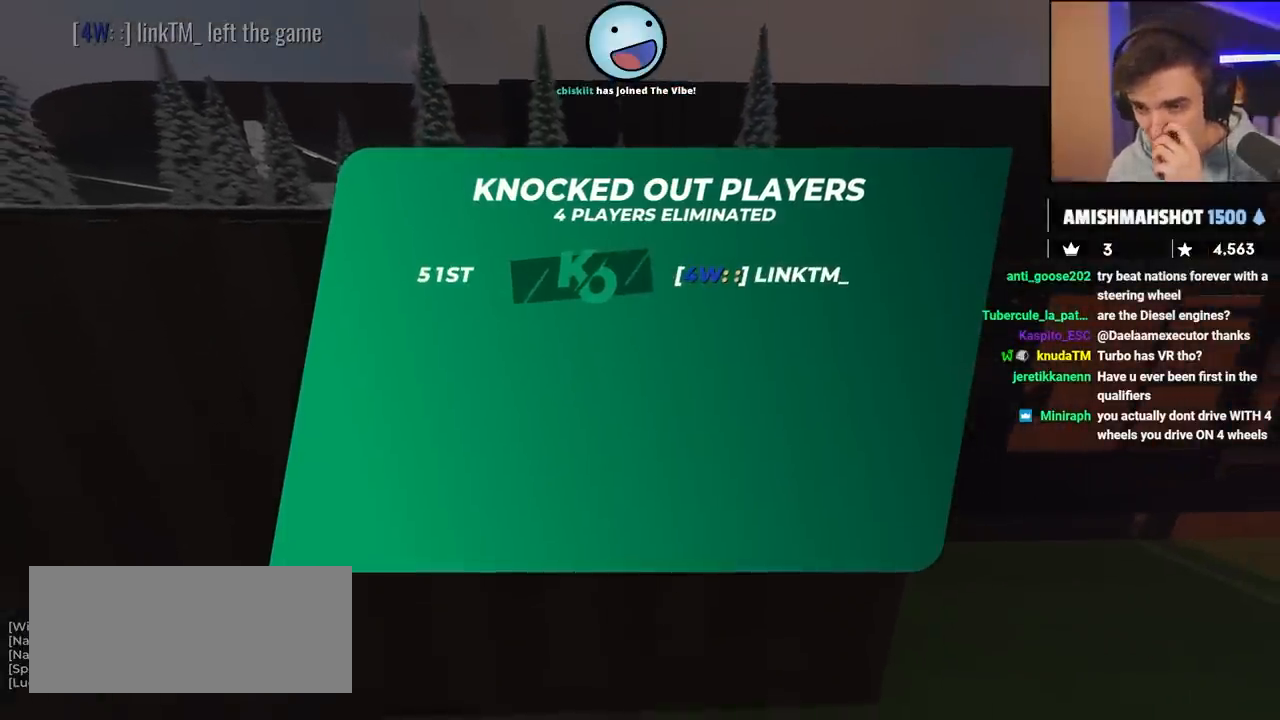
Gameplay with keyboard; each line is a JSON object with the keys held at the frame after it. "events" lists presses ("down") and releases ("up") of "brake", "down", "left", "right" and "up" between this image and that frame as [ms after this image, input, new state], when the widget could be followed in between. No other keys are recorded. Mouse input is not recorded. Key names are as the overlay labels them; some are game actions (e.g. jump) rather than physical keys.
{"keys": ["up"], "events": [[183, "up", "down"]]}
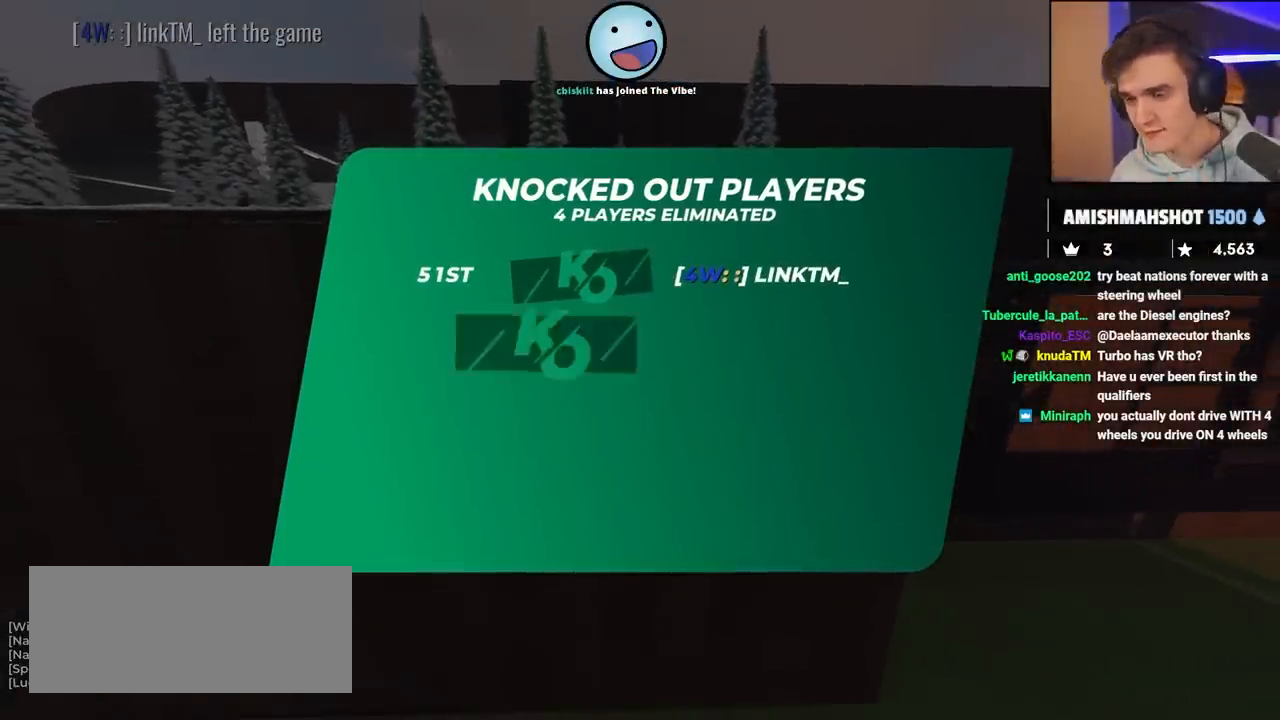
{"keys": ["up"], "events": []}
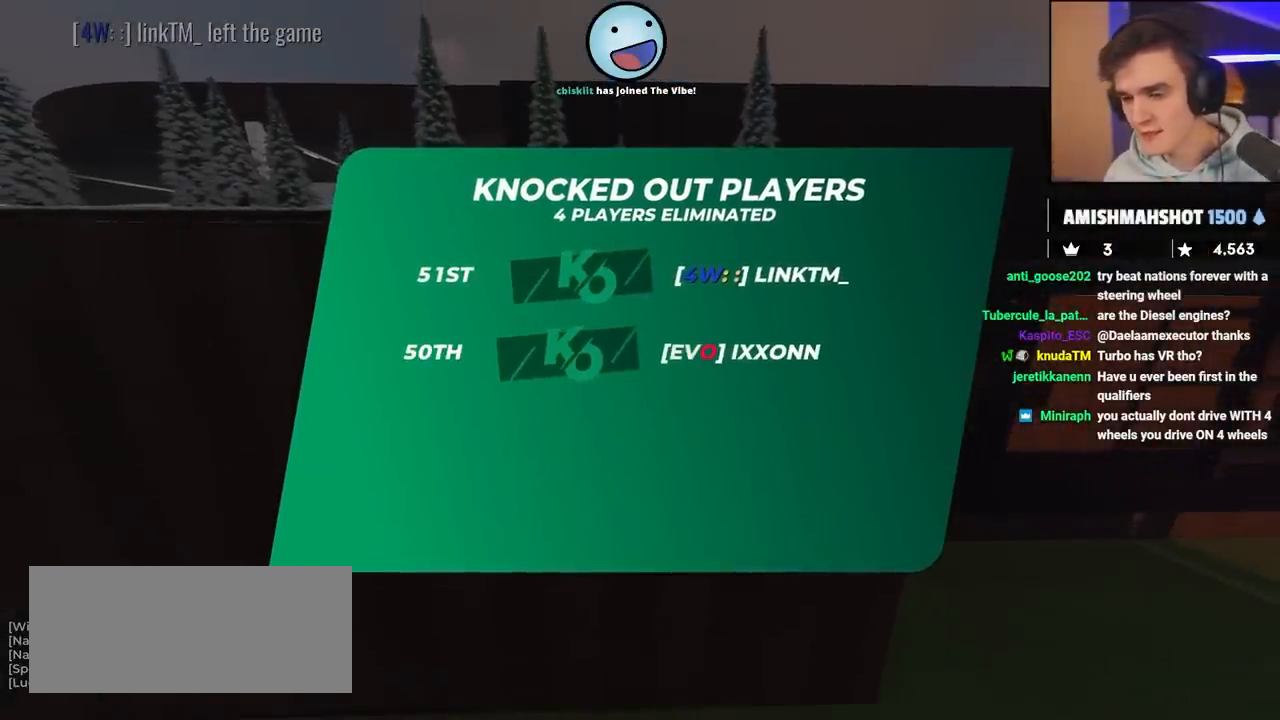
{"keys": ["up"], "events": []}
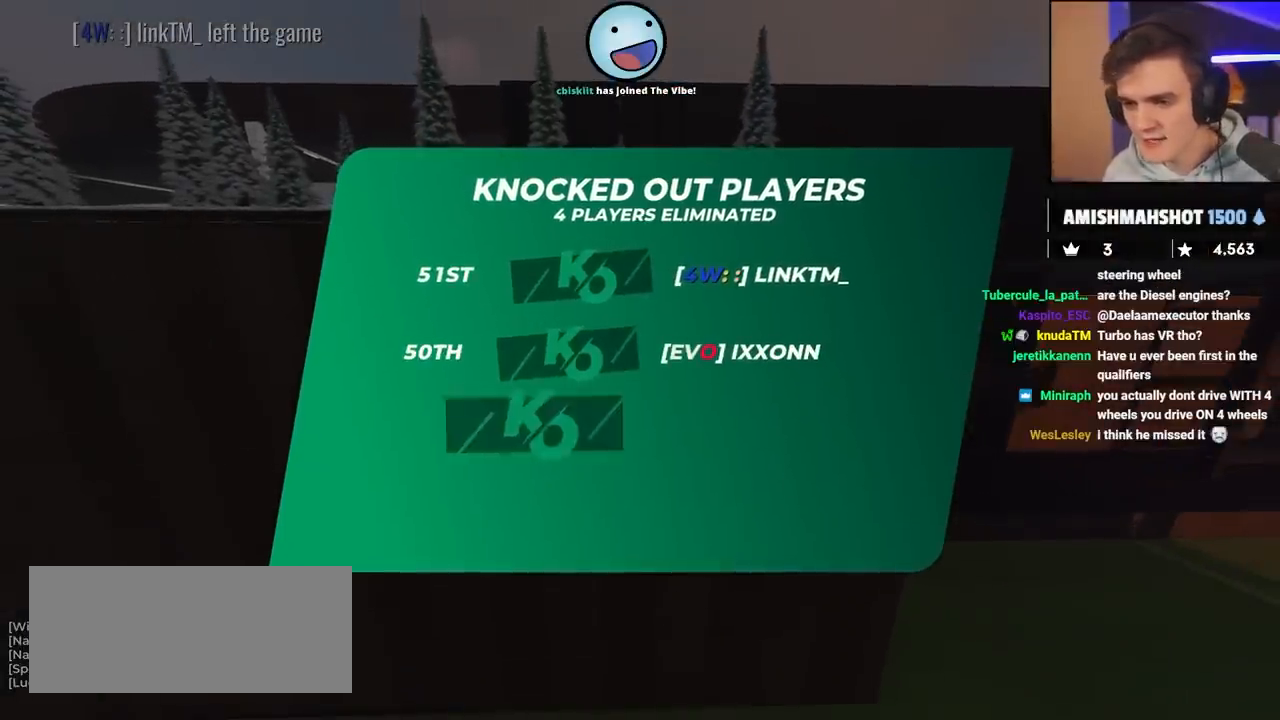
{"keys": ["up"], "events": []}
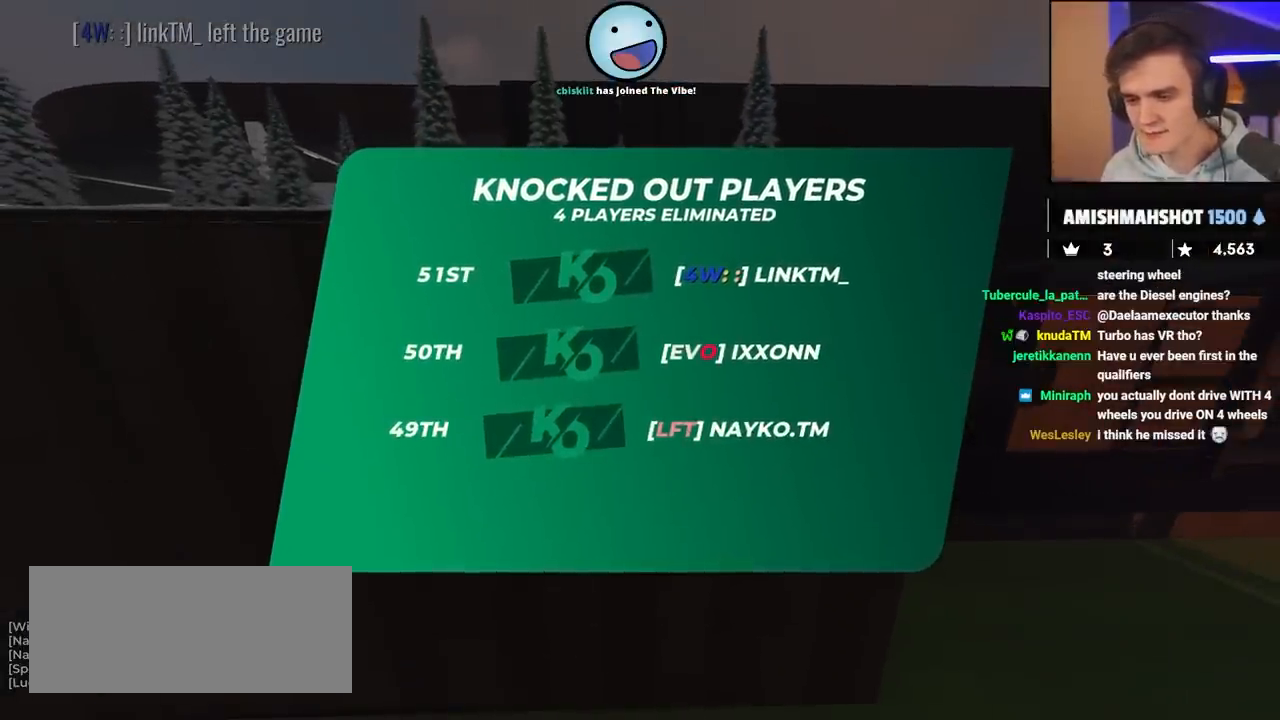
{"keys": ["up"], "events": []}
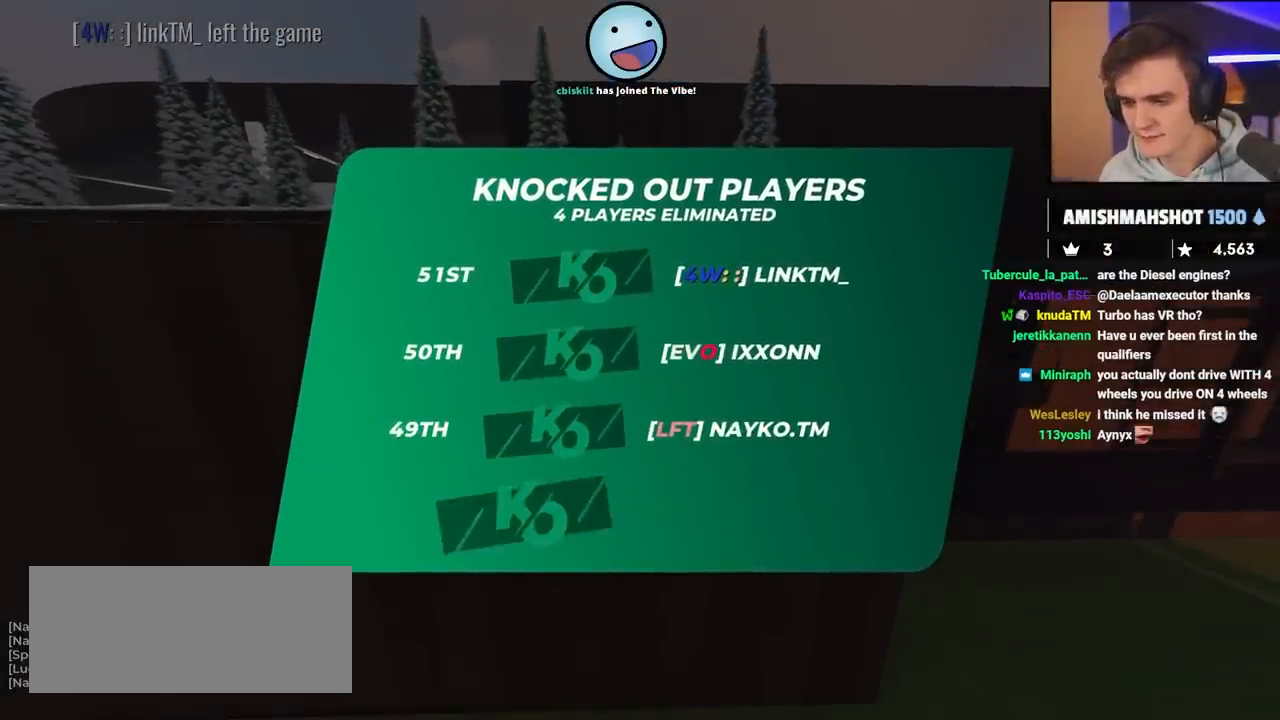
{"keys": ["up"], "events": []}
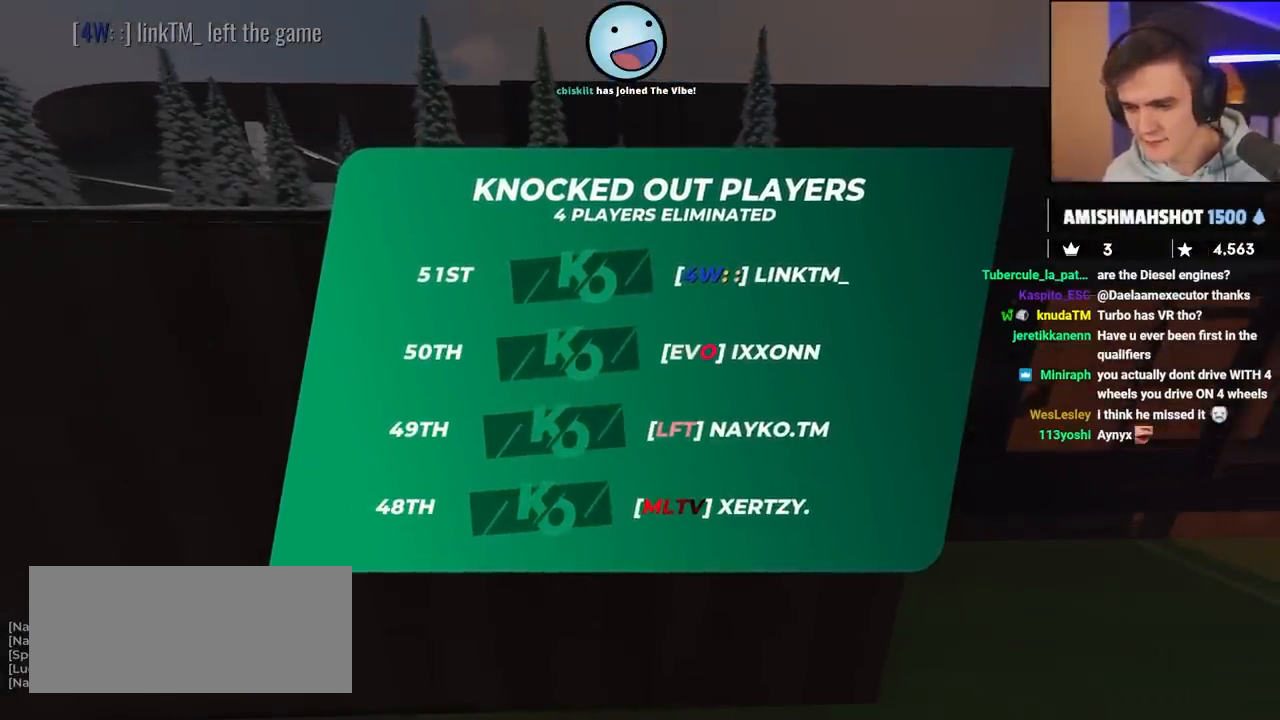
{"keys": ["up"], "events": []}
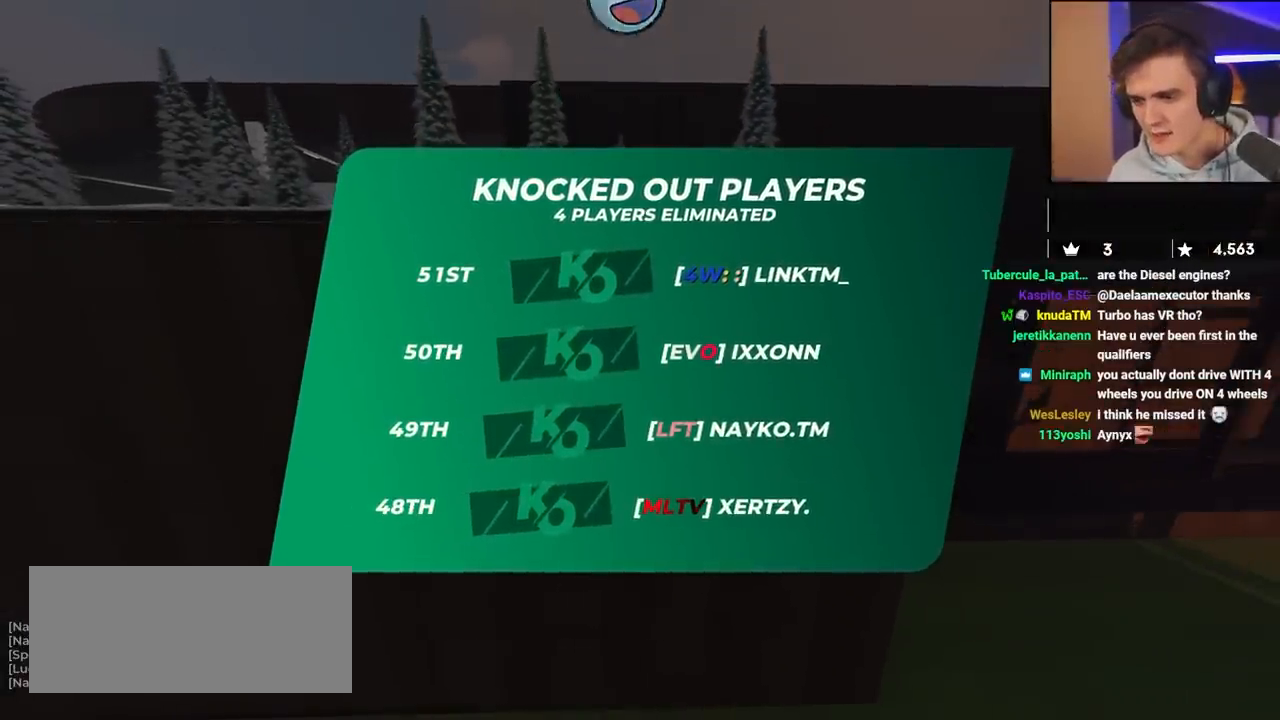
{"keys": ["up"], "events": []}
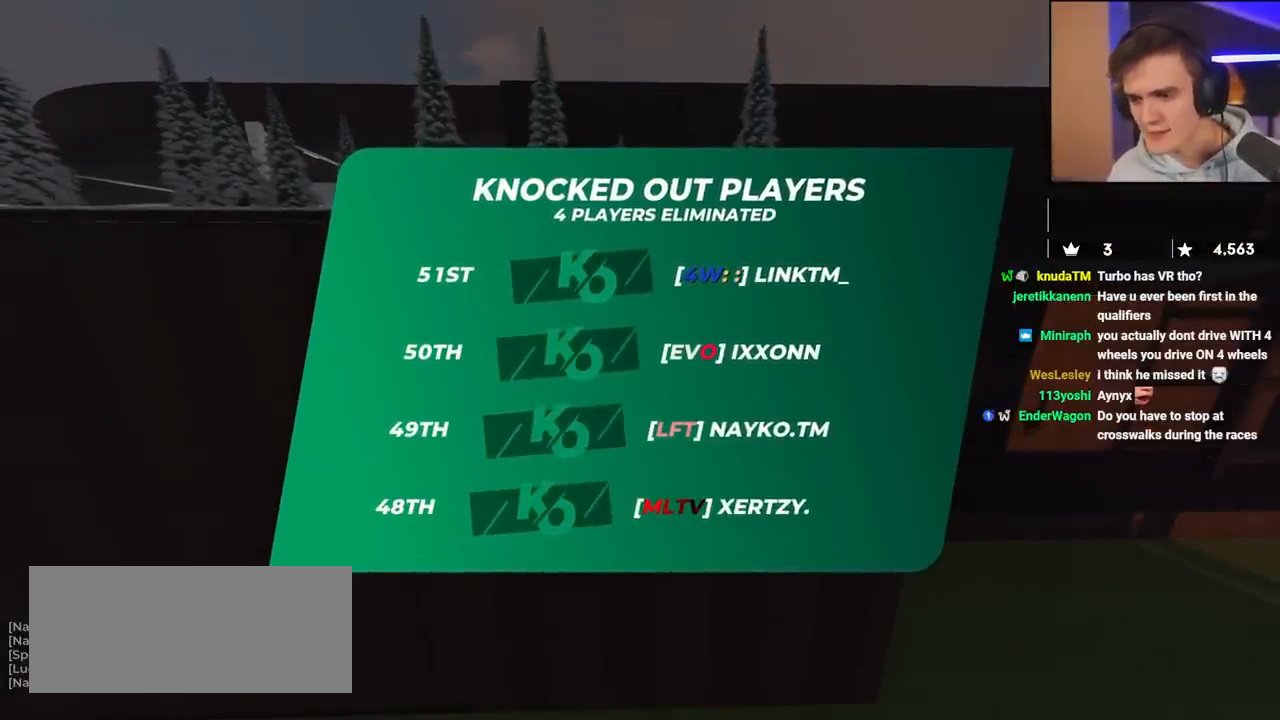
{"keys": ["up"], "events": []}
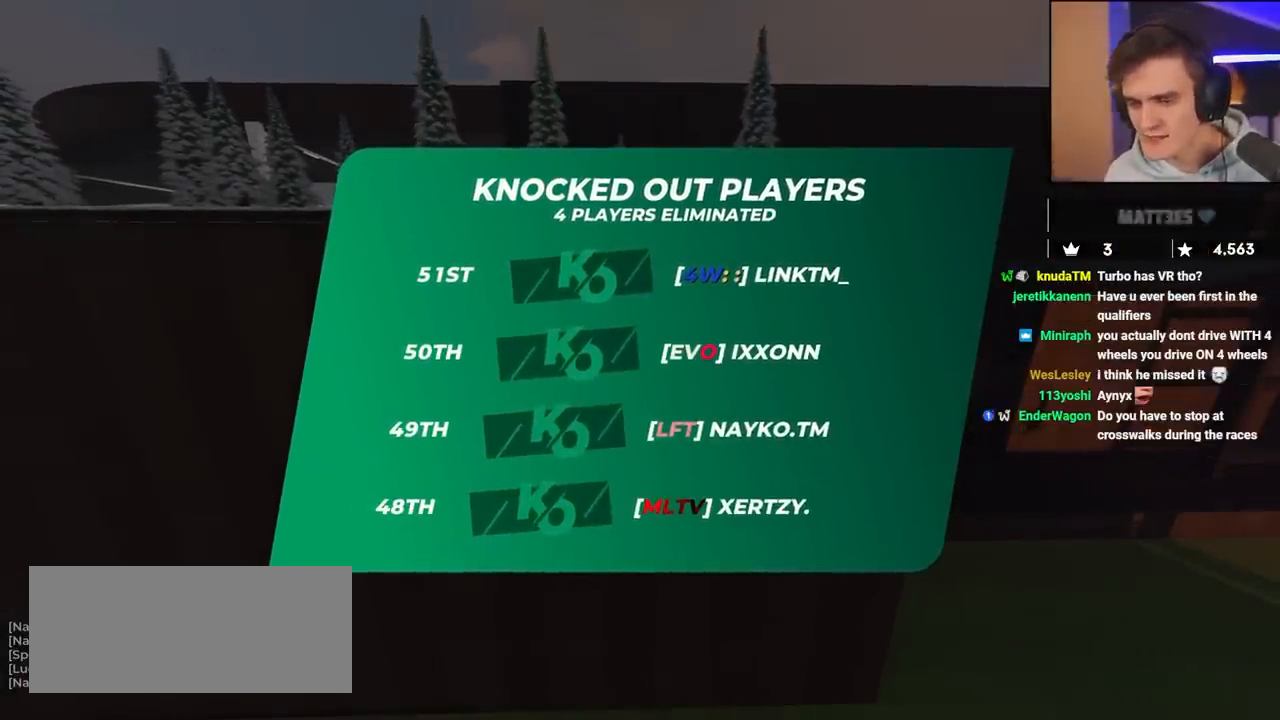
{"keys": ["up"], "events": []}
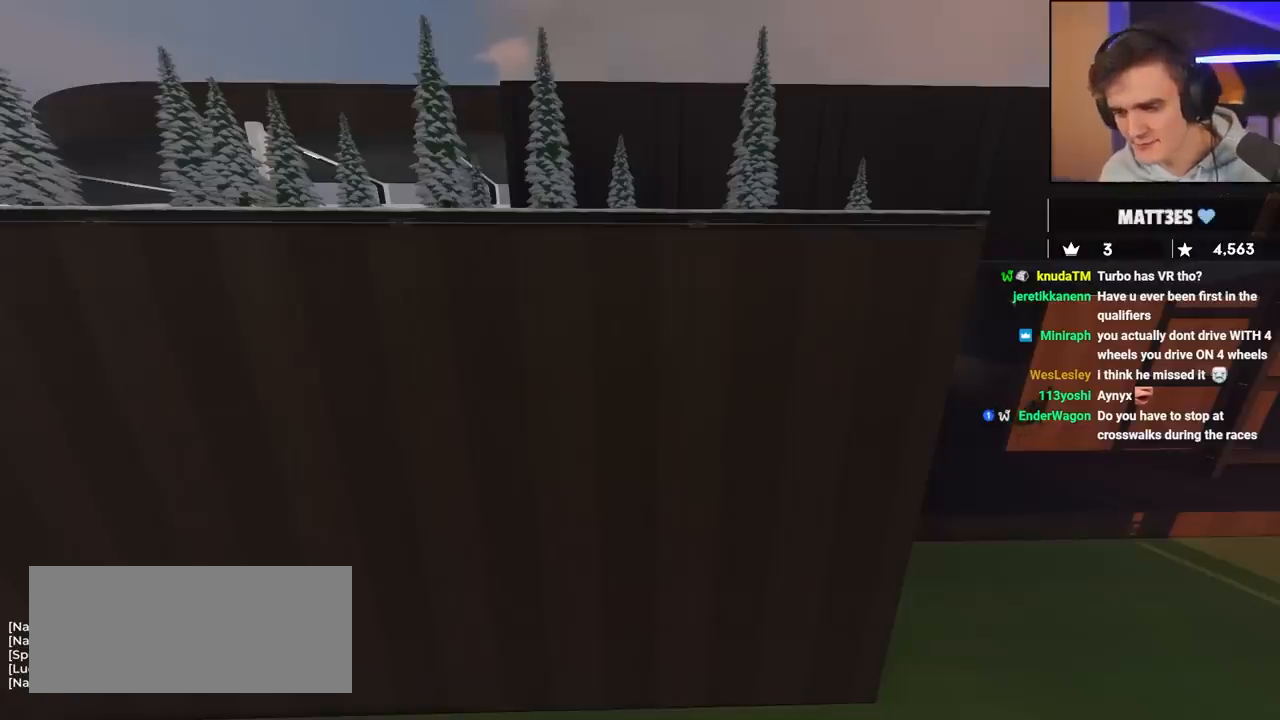
{"keys": ["up"], "events": []}
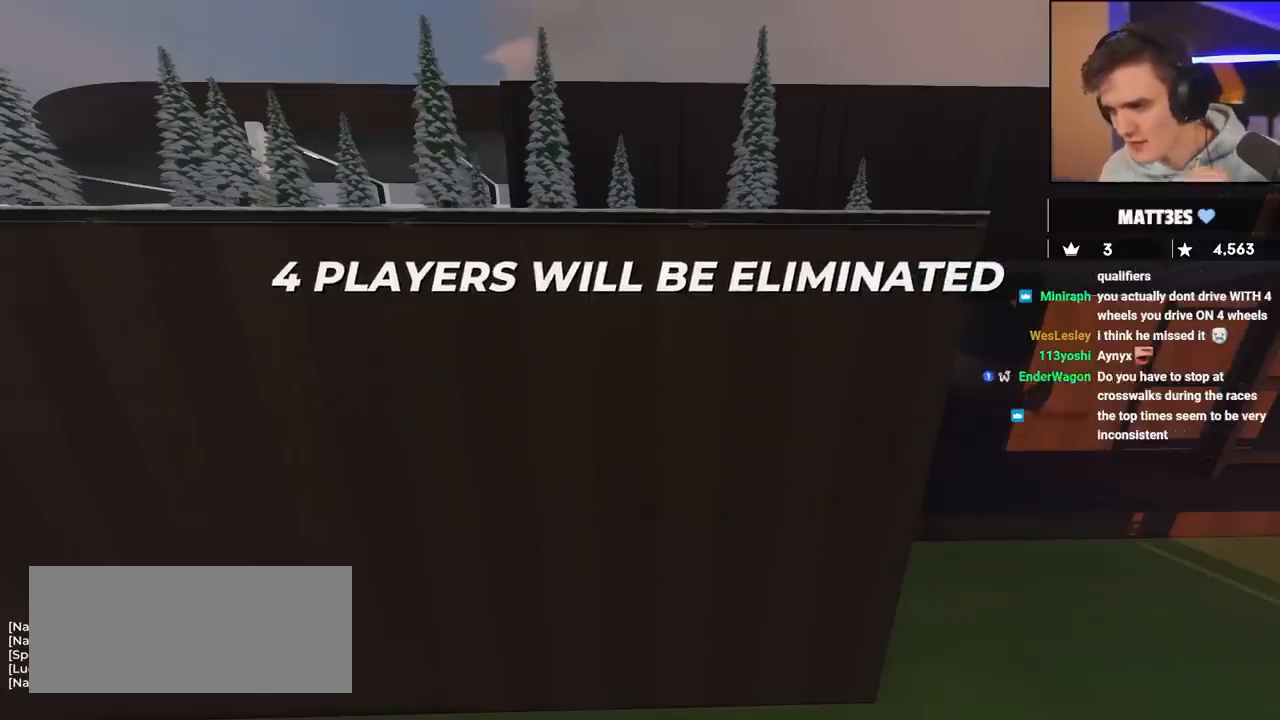
{"keys": ["up"], "events": []}
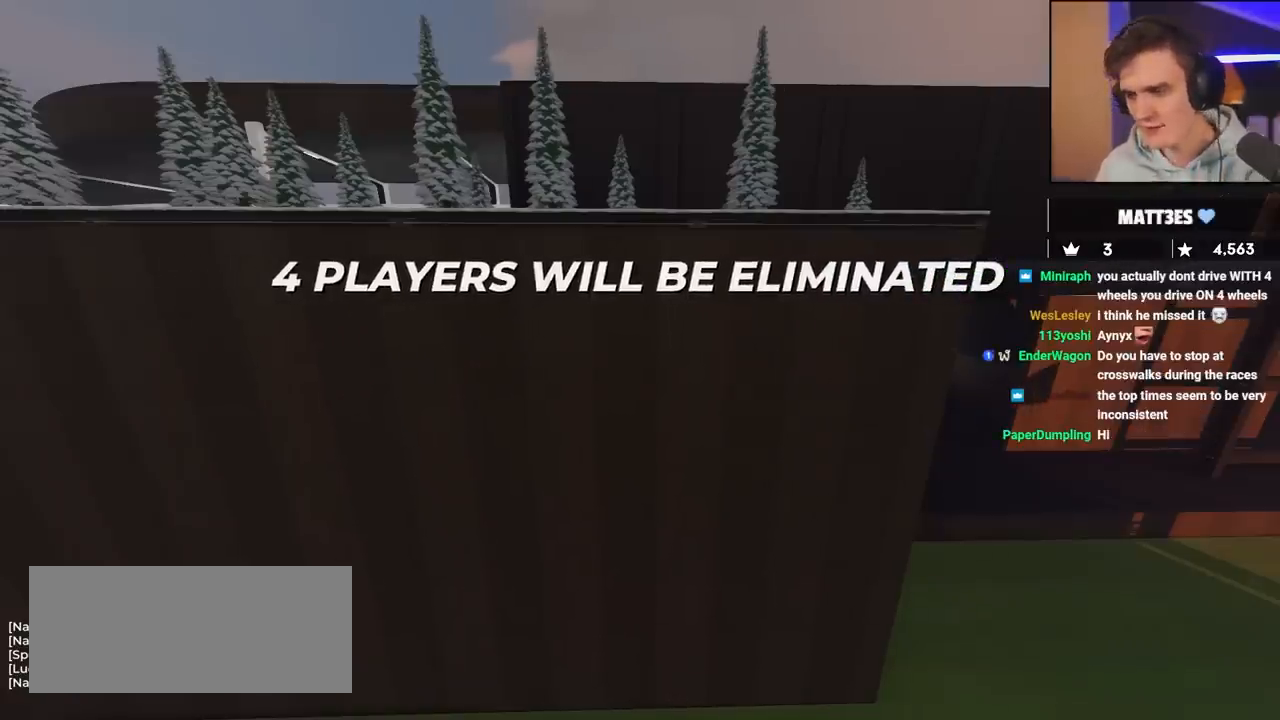
{"keys": ["up"], "events": []}
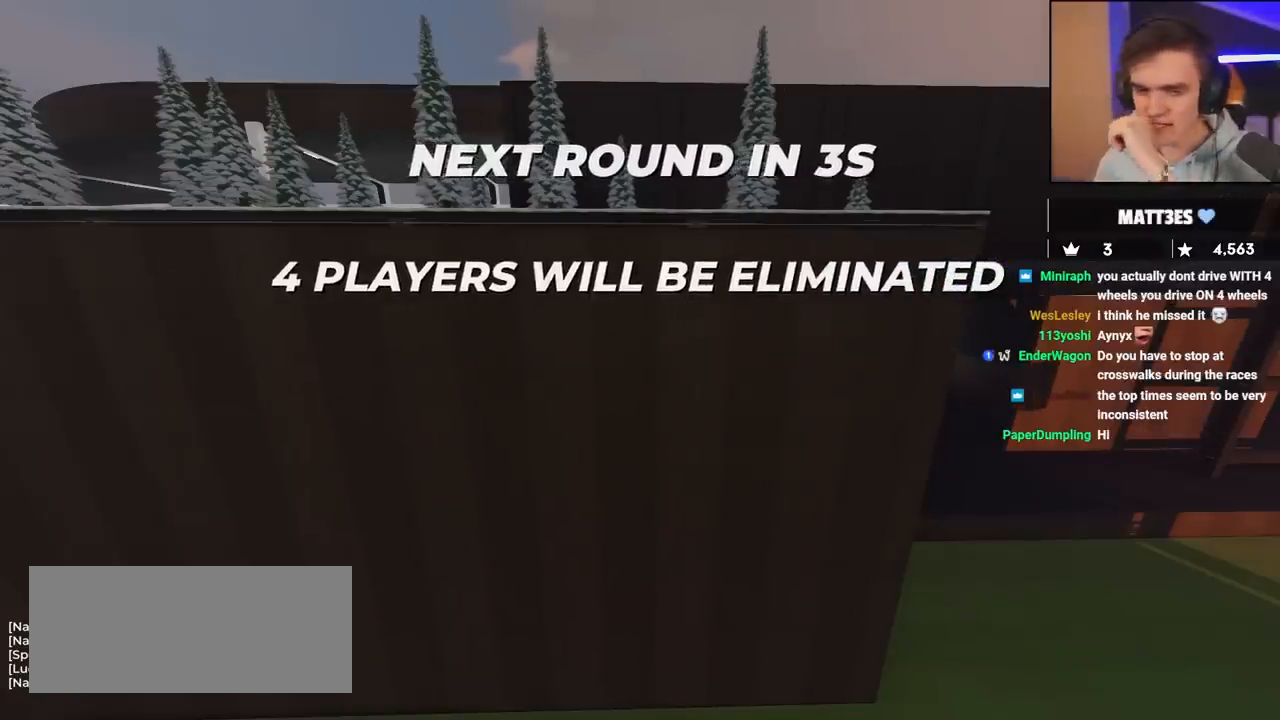
{"keys": ["up"], "events": []}
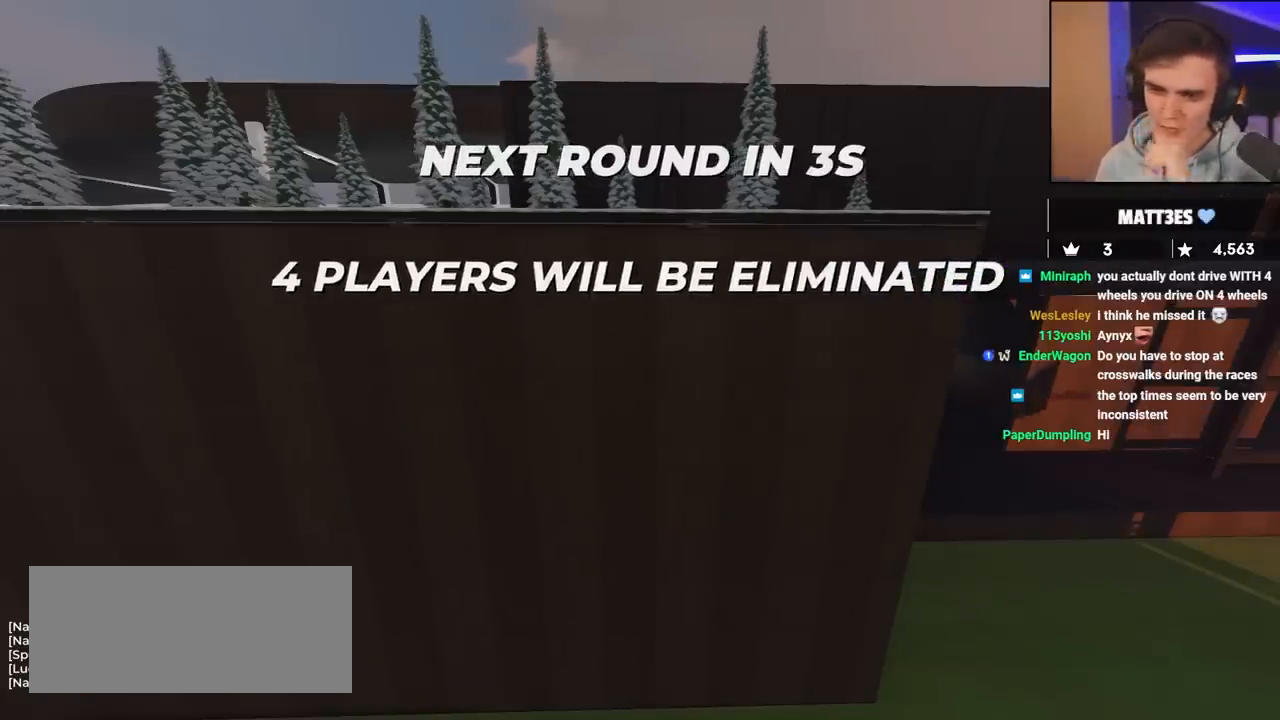
{"keys": ["up"], "events": []}
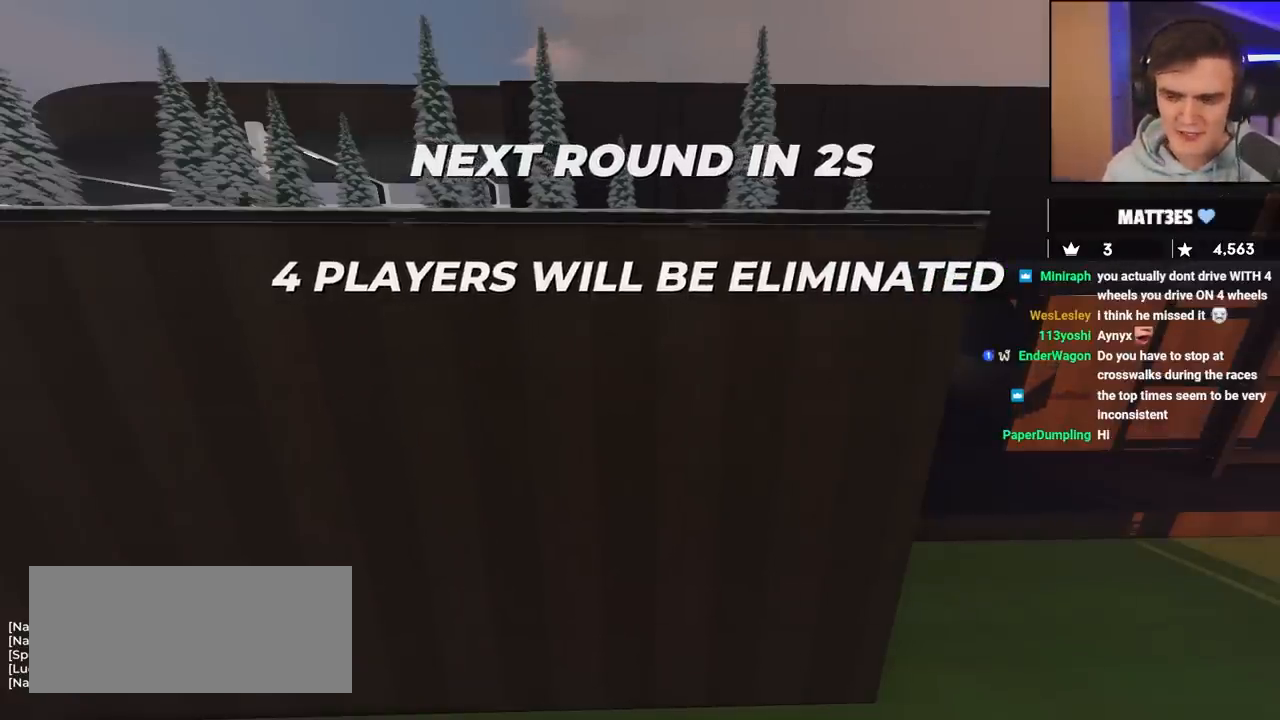
{"keys": ["up"], "events": []}
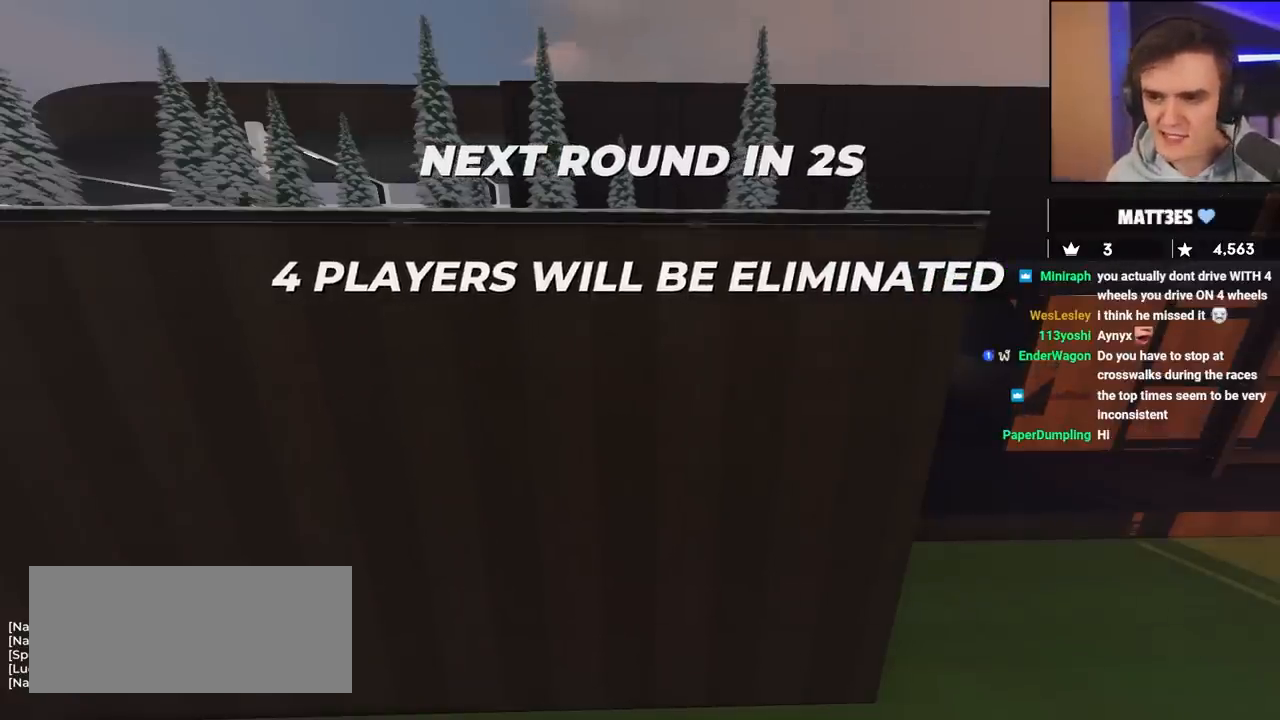
{"keys": ["up"], "events": []}
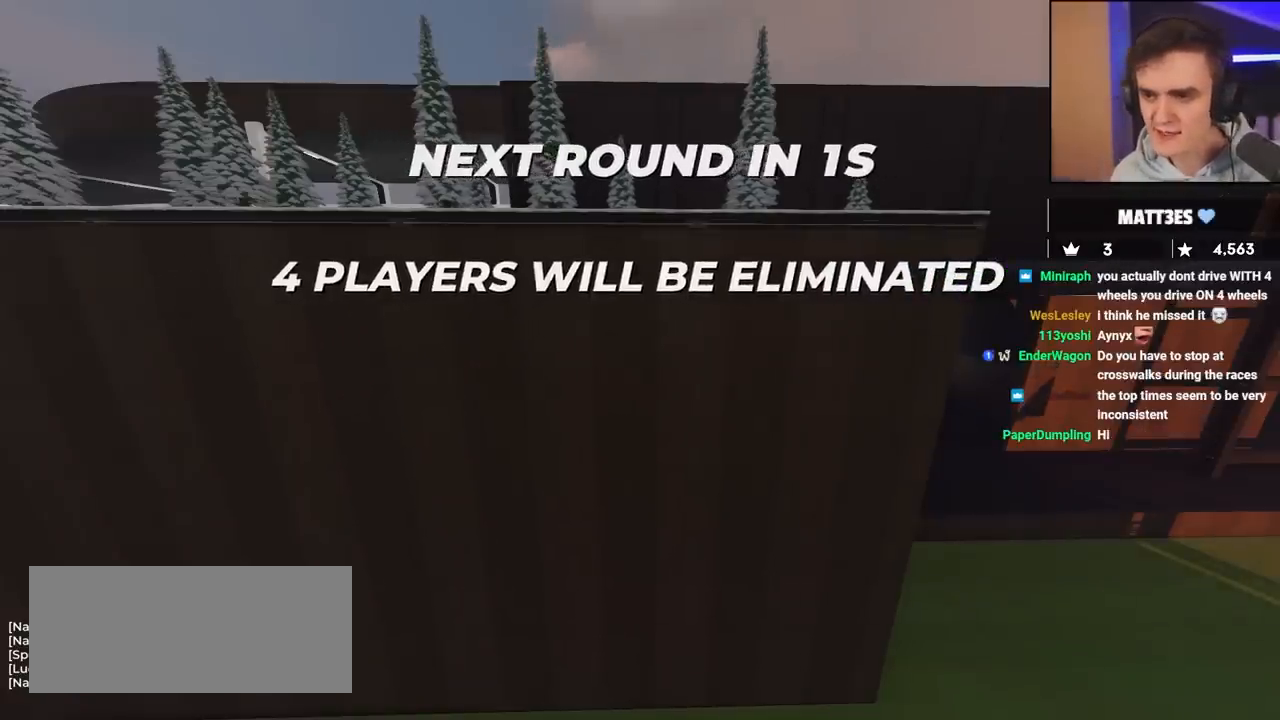
{"keys": ["up"], "events": [[183, "up", "up"], [233, "up", "down"]]}
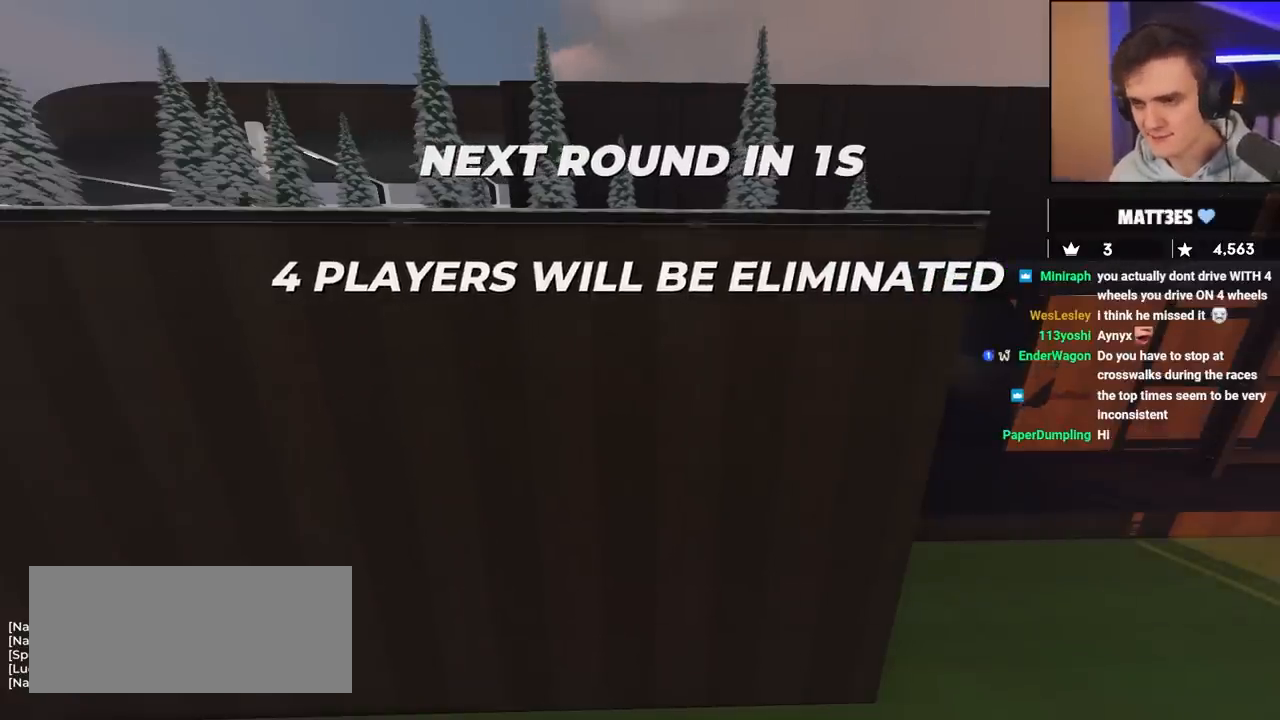
{"keys": ["up"], "events": []}
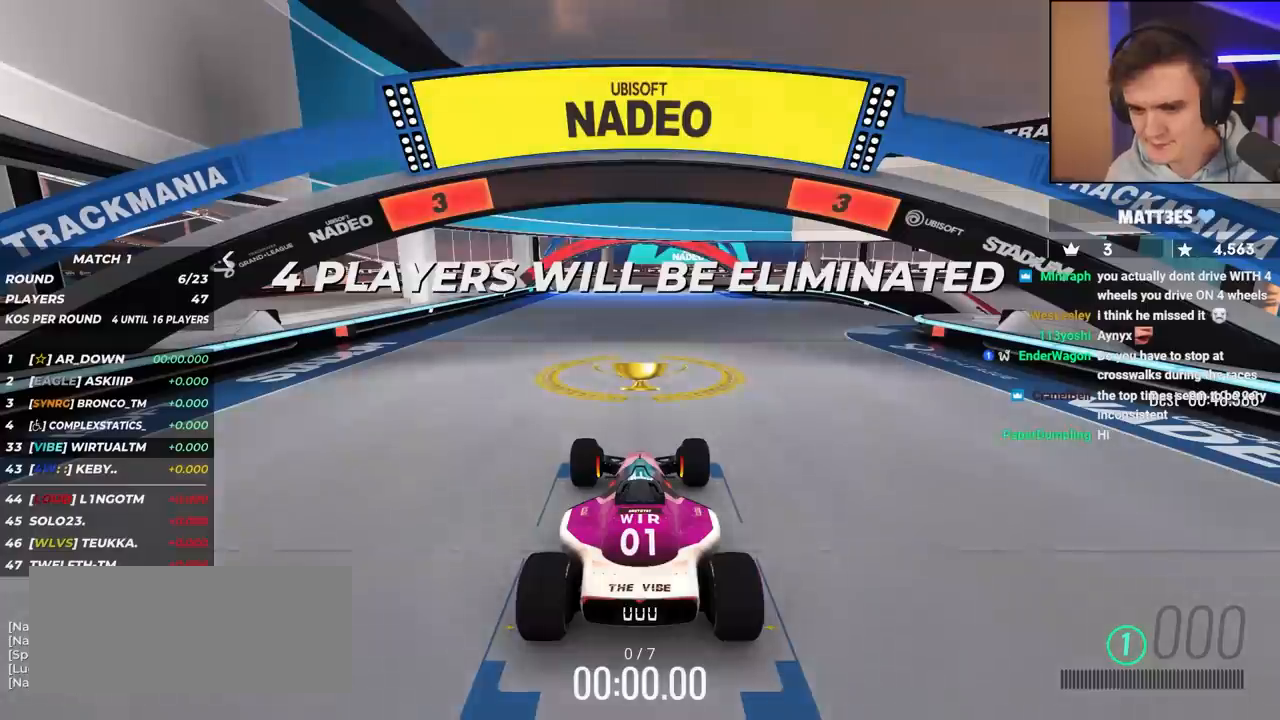
{"keys": ["up"], "events": []}
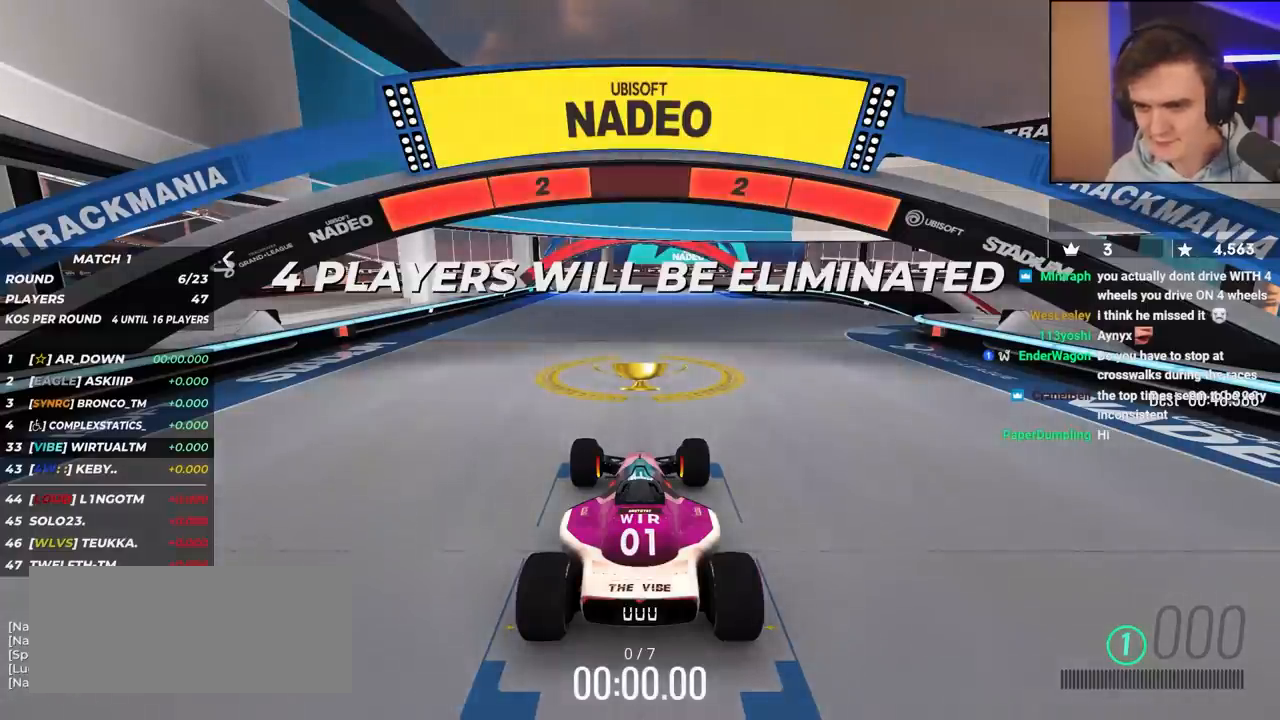
{"keys": ["up"], "events": []}
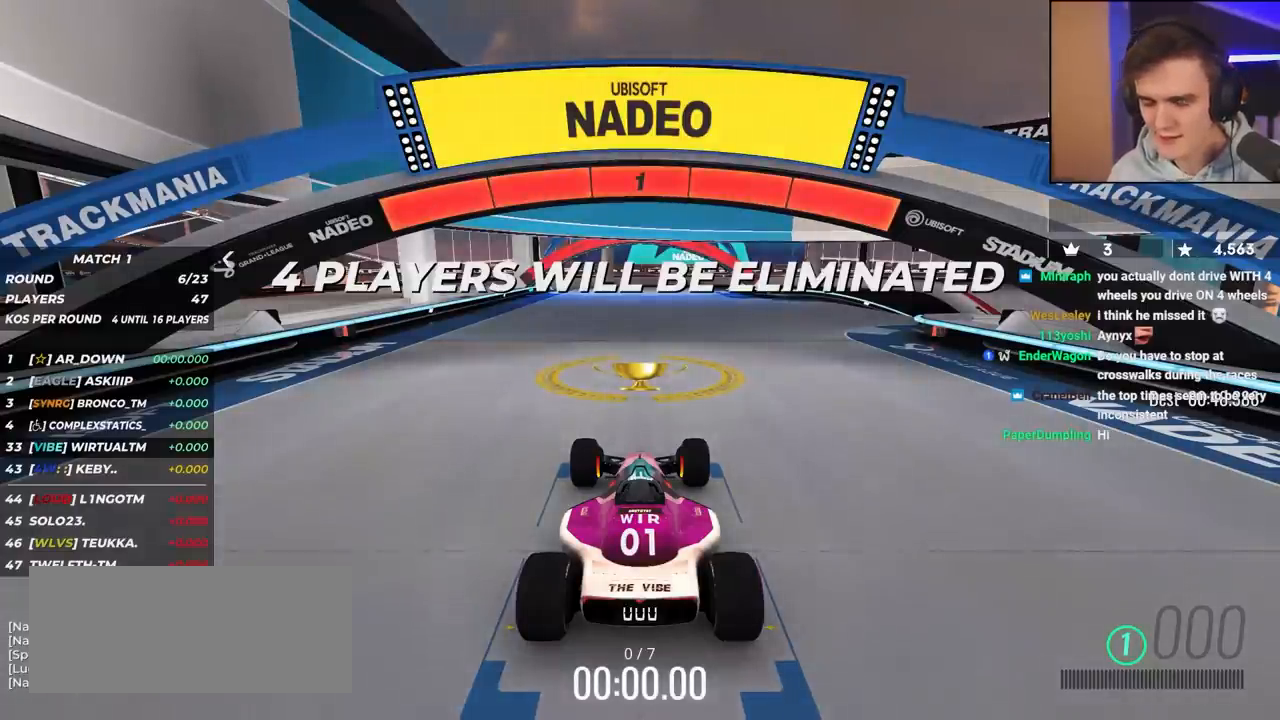
{"keys": ["up"], "events": []}
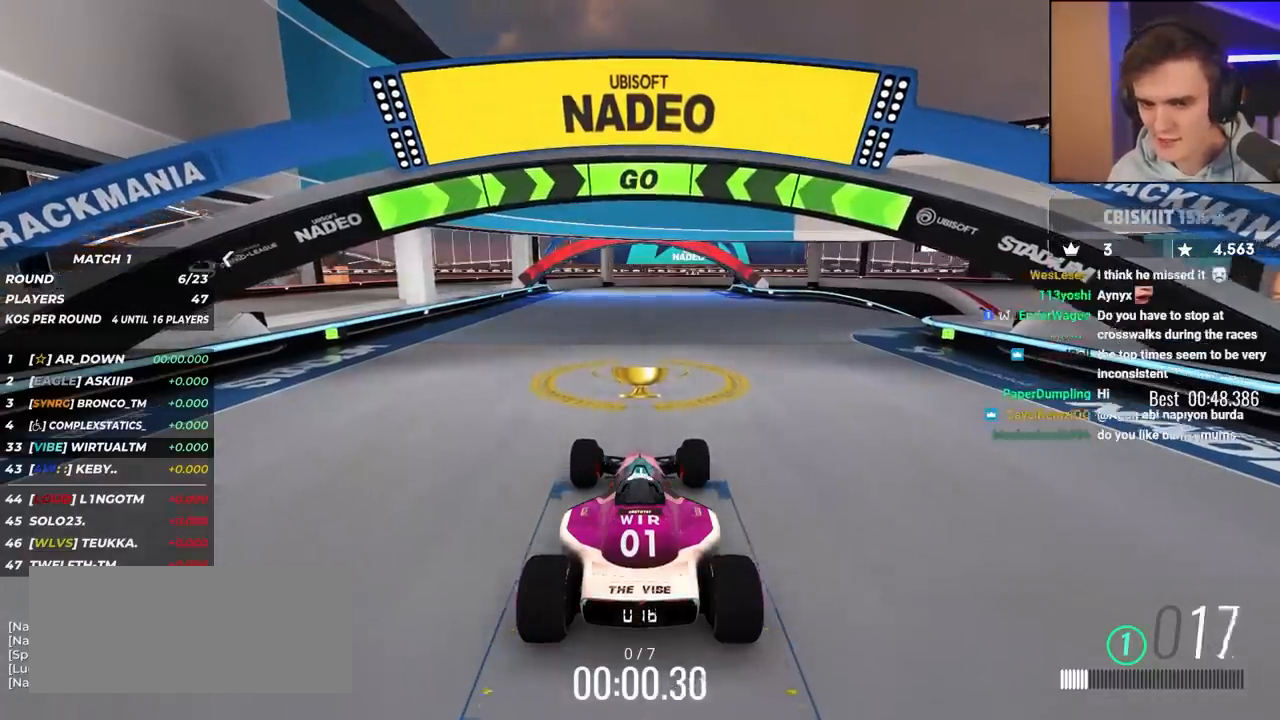
{"keys": ["right", "up"], "events": [[100, "right", "down"], [350, "right", "up"], [483, "right", "down"]]}
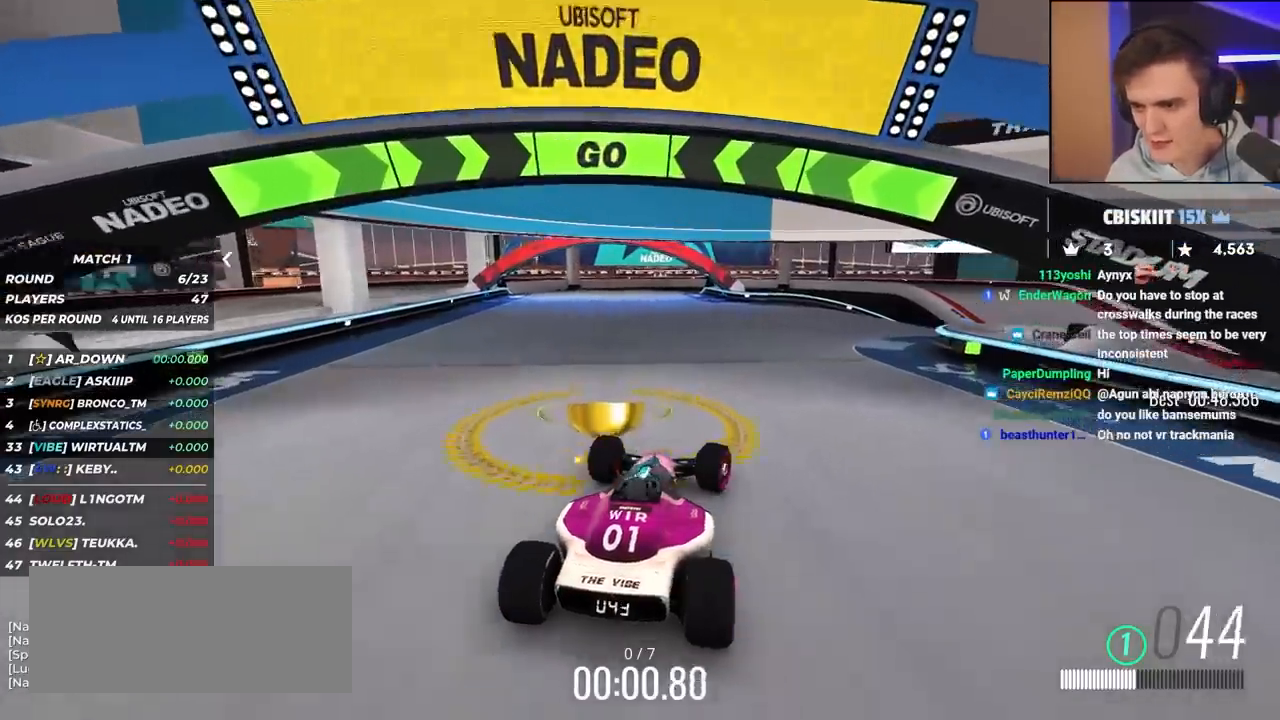
{"keys": ["right", "up"], "events": [[117, "right", "up"], [267, "right", "down"], [400, "right", "up"], [500, "right", "down"]]}
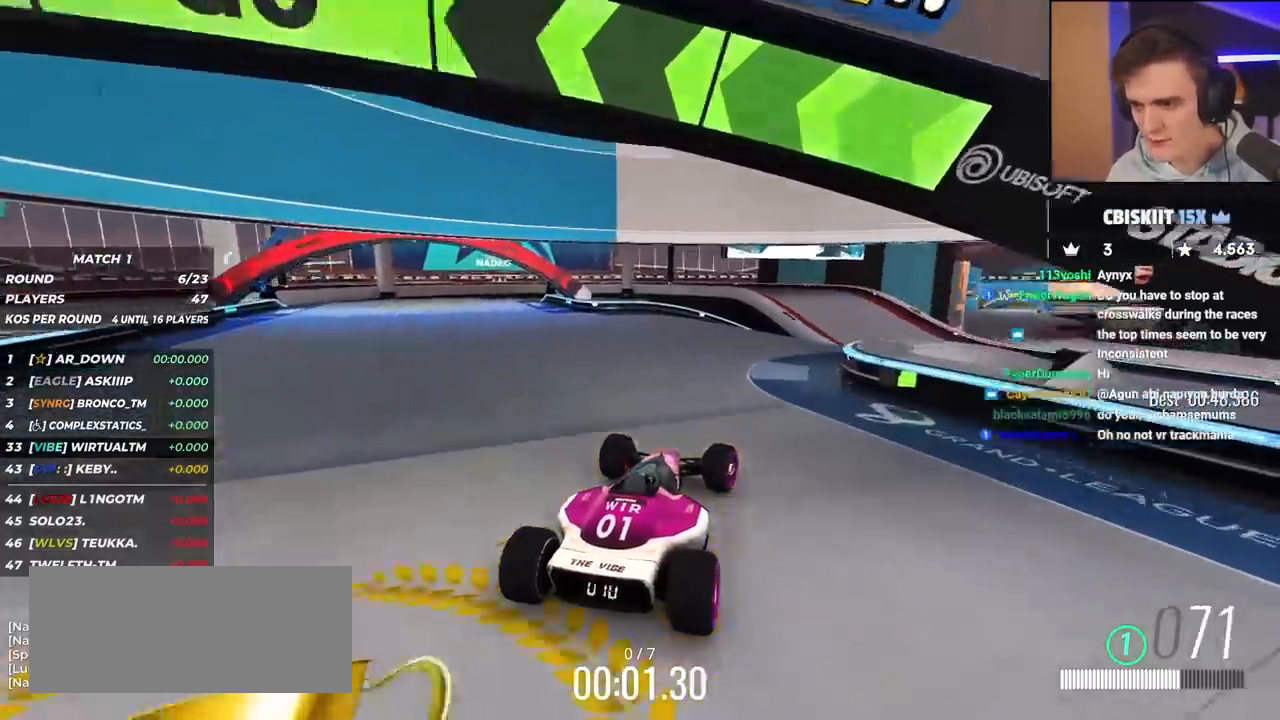
{"keys": ["left", "up"], "events": [[183, "right", "up"], [367, "left", "down"]]}
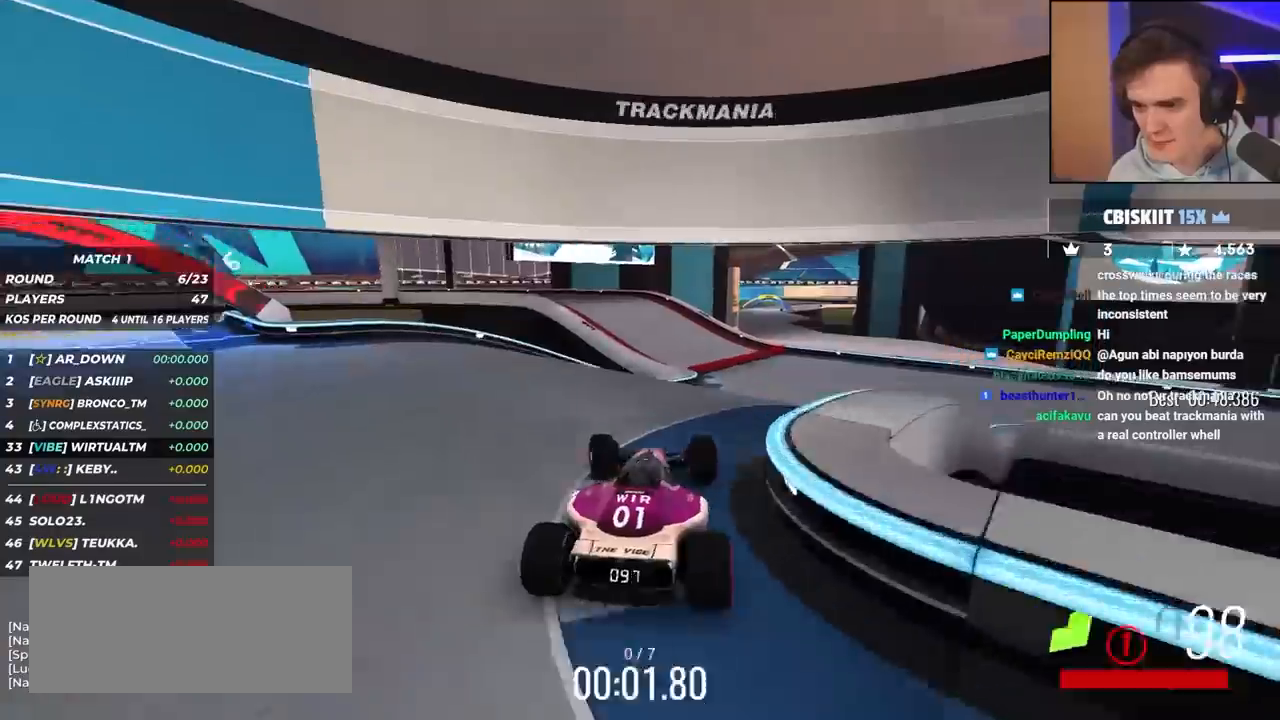
{"keys": ["up"], "events": [[17, "left", "up"], [100, "right", "down"], [483, "right", "up"]]}
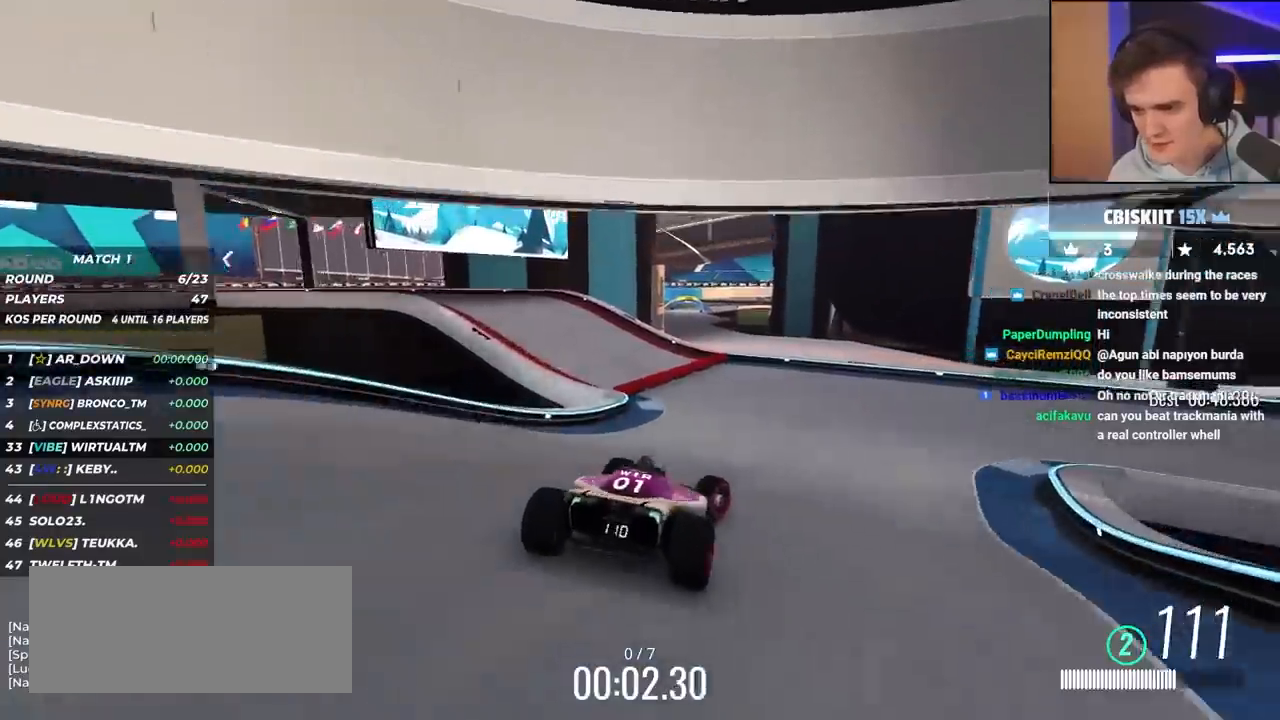
{"keys": ["right", "up"], "events": [[33, "right", "down"], [417, "right", "up"], [467, "right", "down"]]}
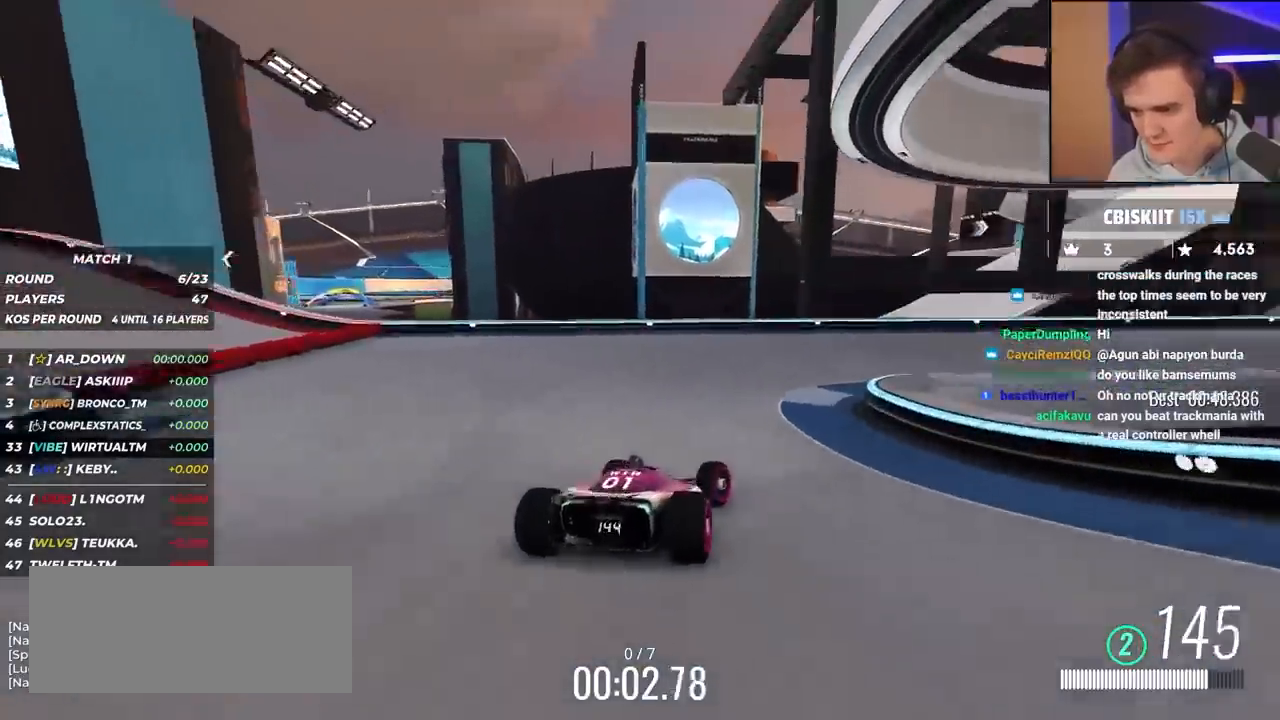
{"keys": ["right", "up"], "events": []}
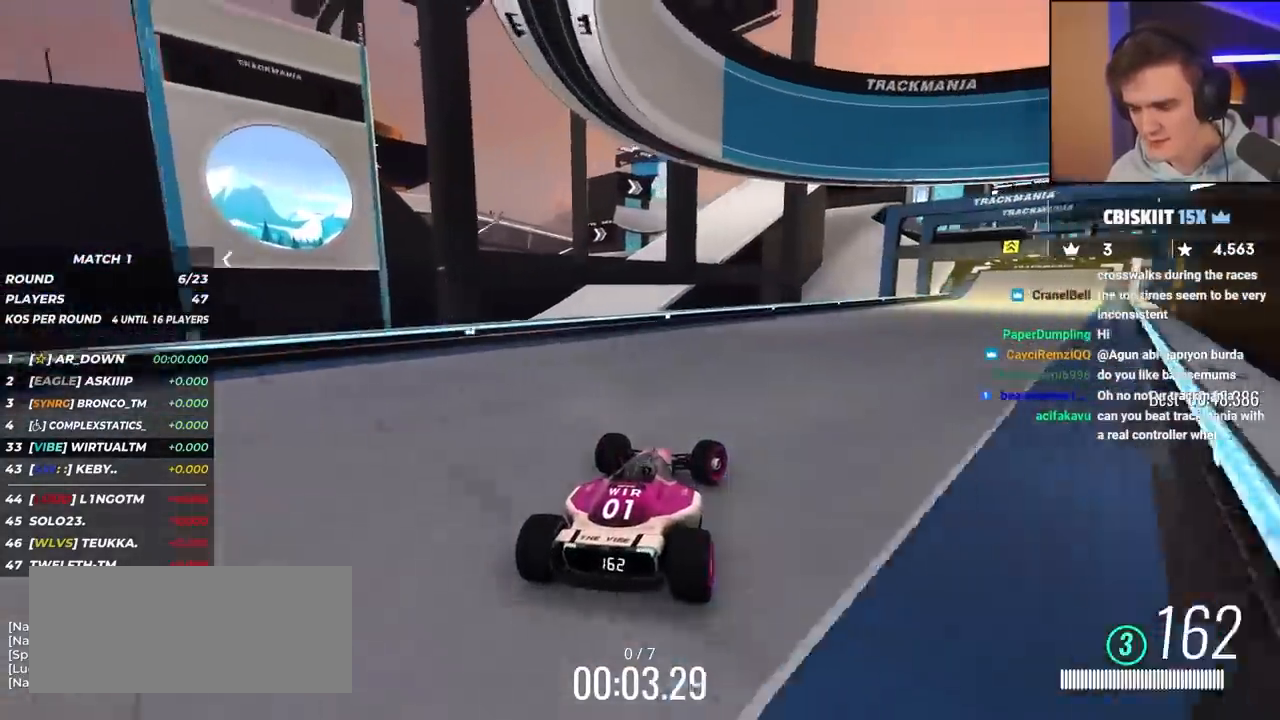
{"keys": ["up"], "events": [[400, "right", "up"]]}
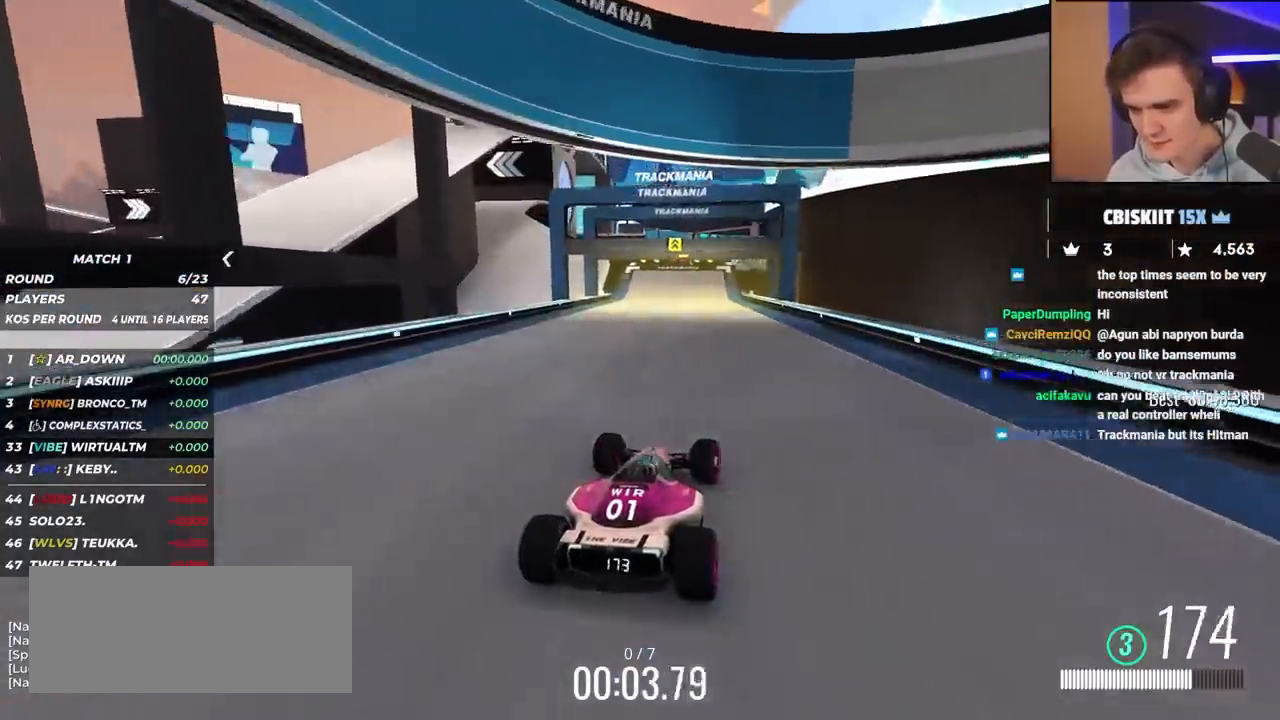
{"keys": ["up"], "events": [[333, "left", "down"], [417, "left", "up"]]}